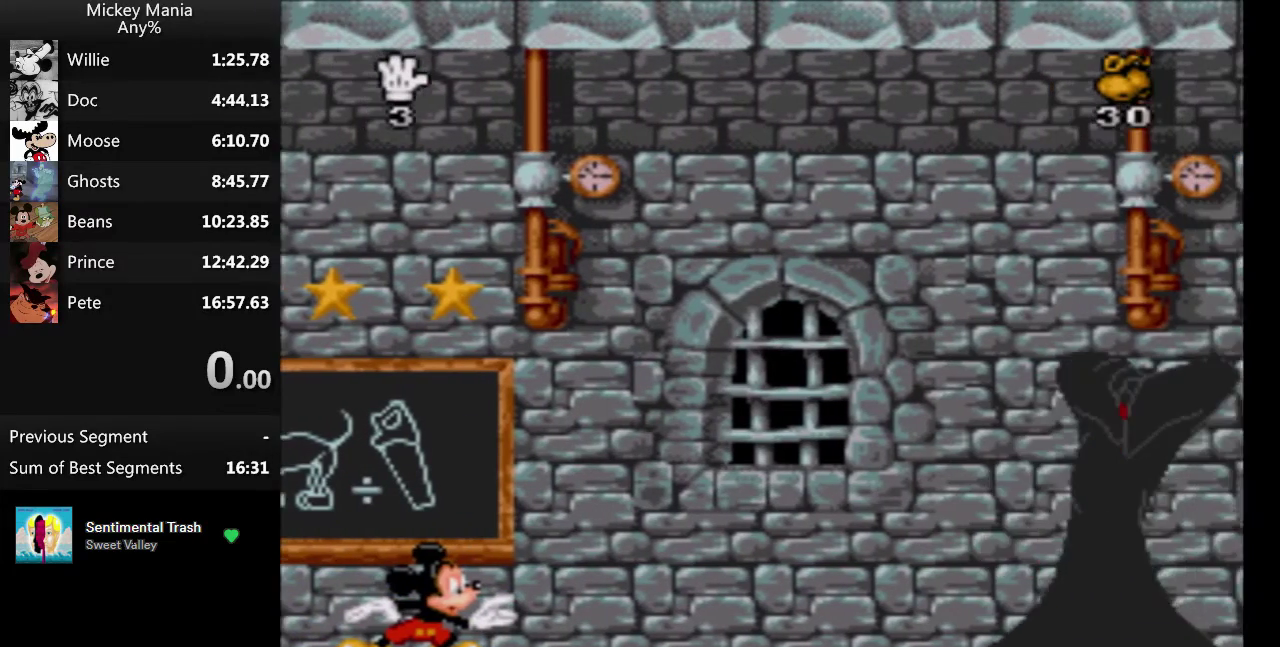
Gameplay with a controller (Nintendo layout); each line is a JSON object with the inputs held at the frame after it. "events" lists button and stick changes between this image and that frame as [ms after this image, input, new state], when the widget could be followed in between. Not read: L3 R3.
{"buttons": ["Y"], "events": [[433, "Y", "down"]]}
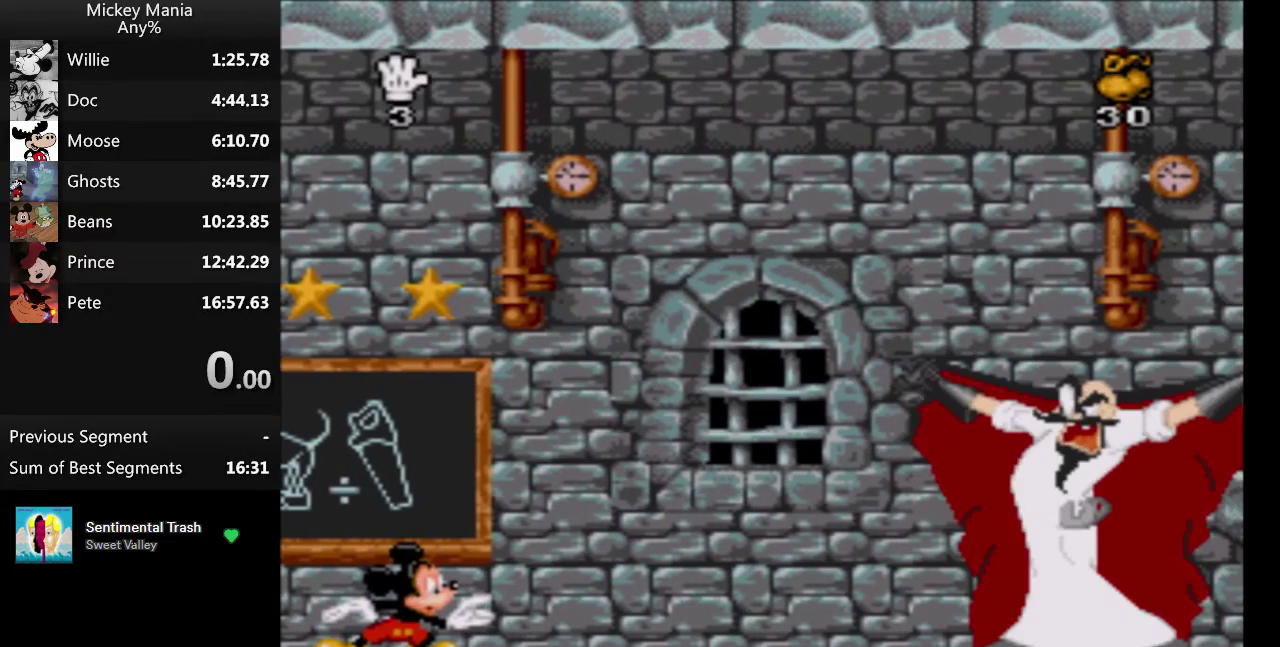
{"buttons": ["Y"], "events": []}
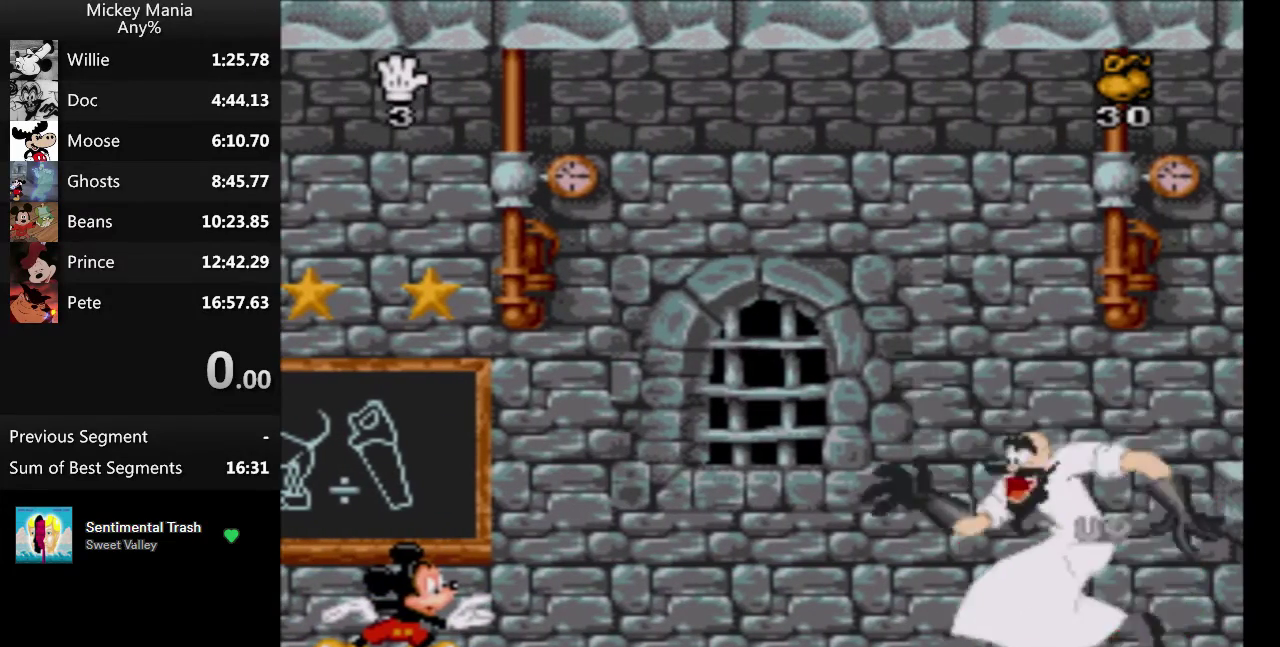
{"buttons": ["Y"], "events": []}
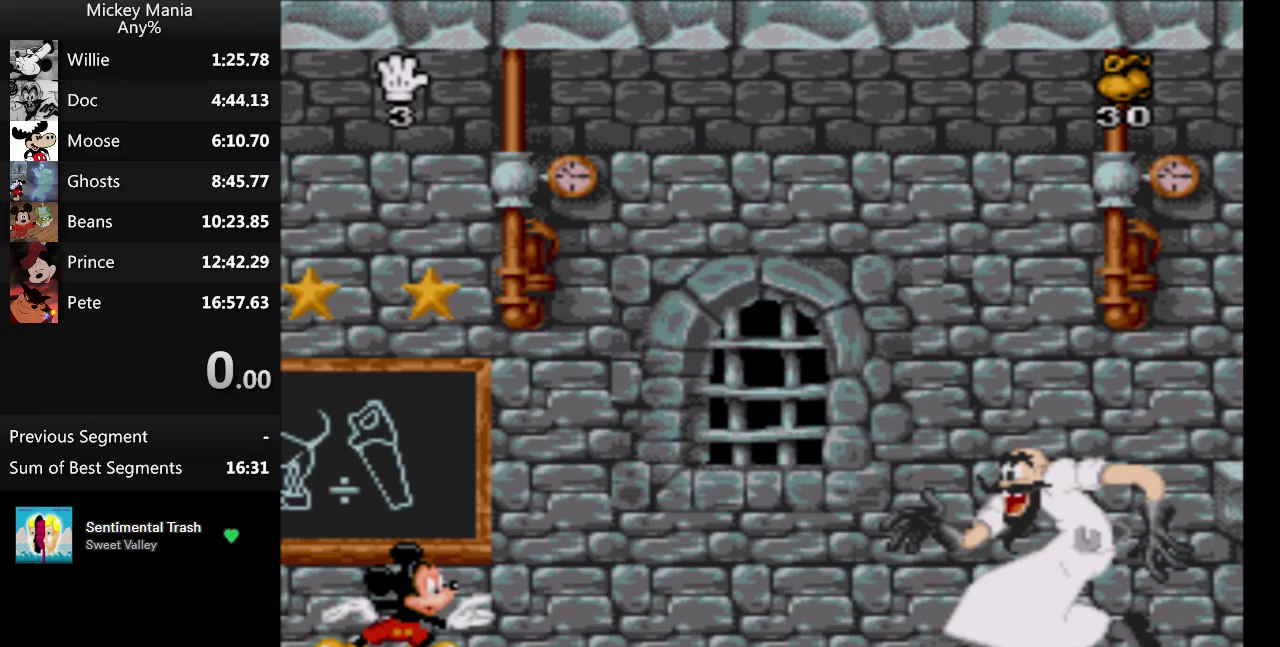
{"buttons": ["Y"], "events": []}
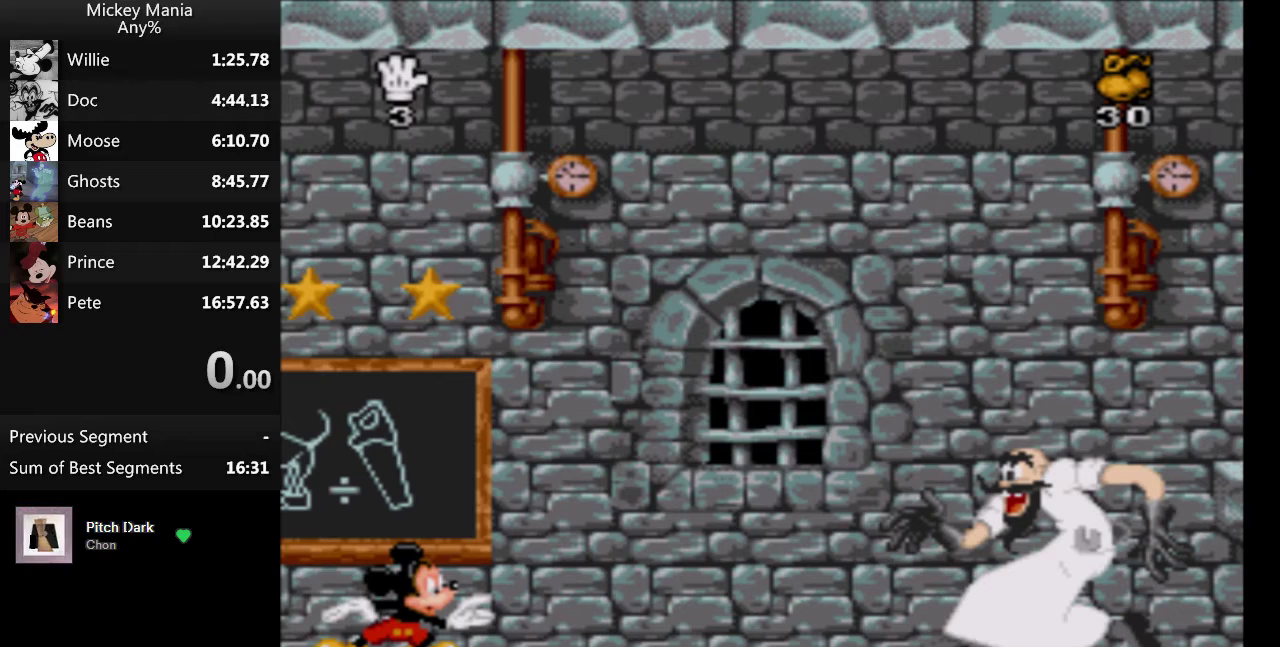
{"buttons": ["Y"], "events": []}
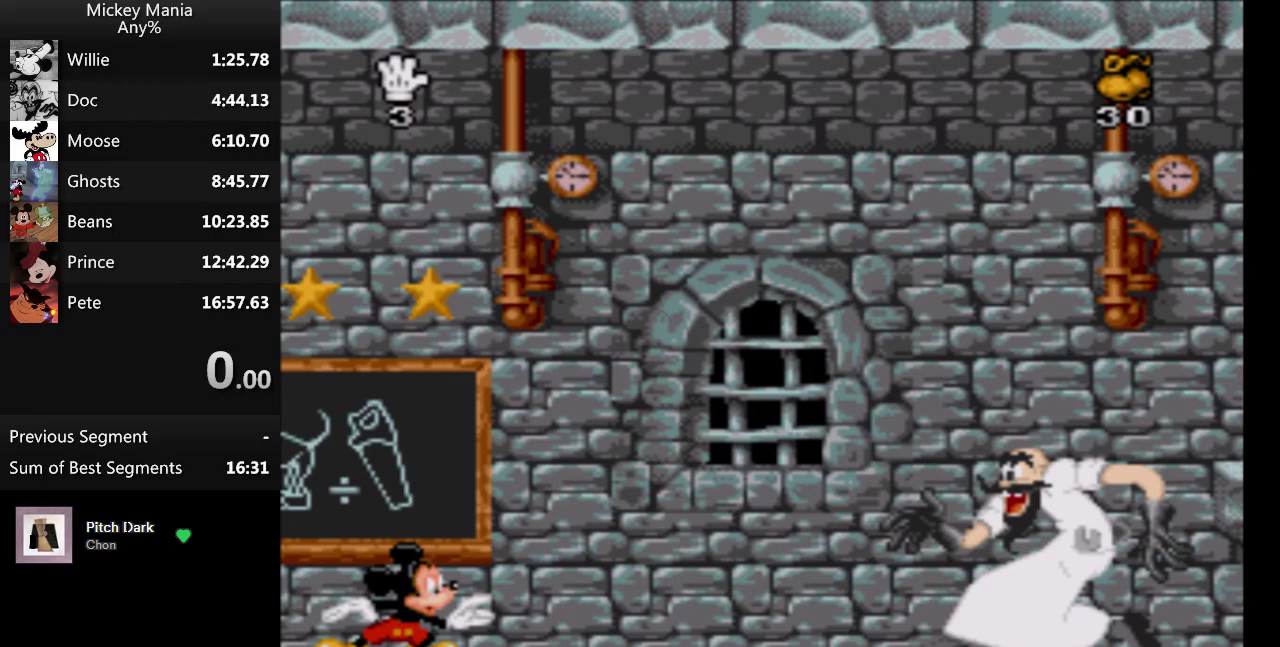
{"buttons": ["Y"], "events": []}
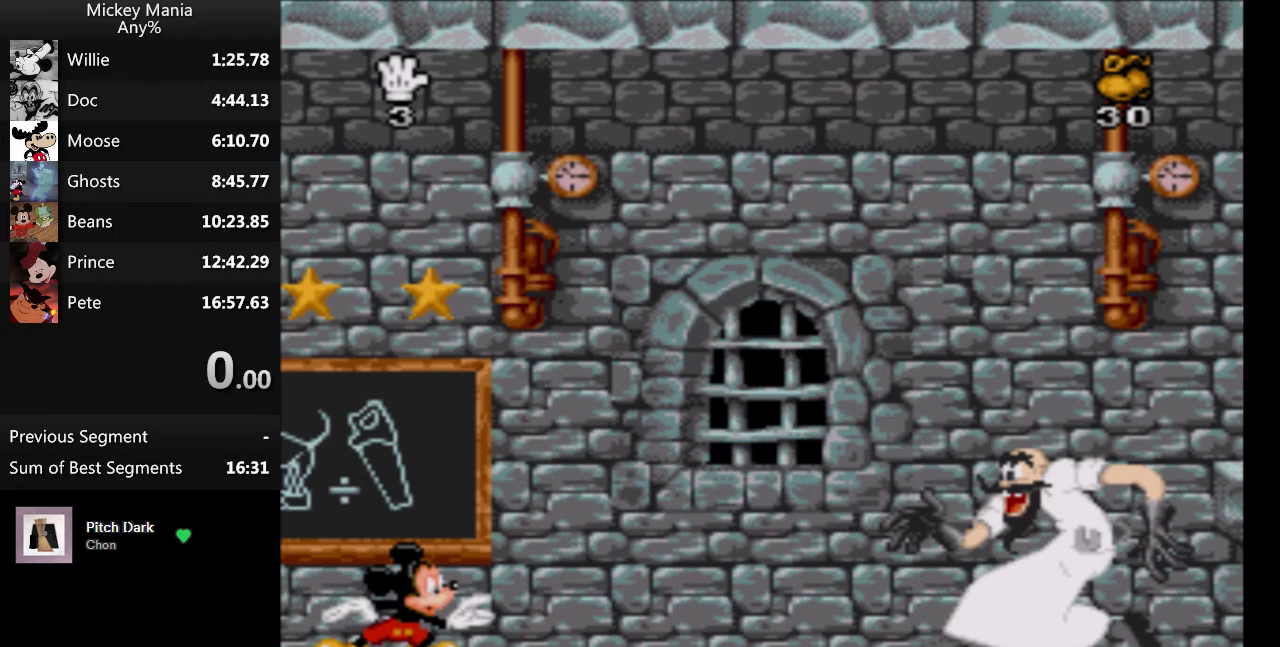
{"buttons": ["Y"], "events": []}
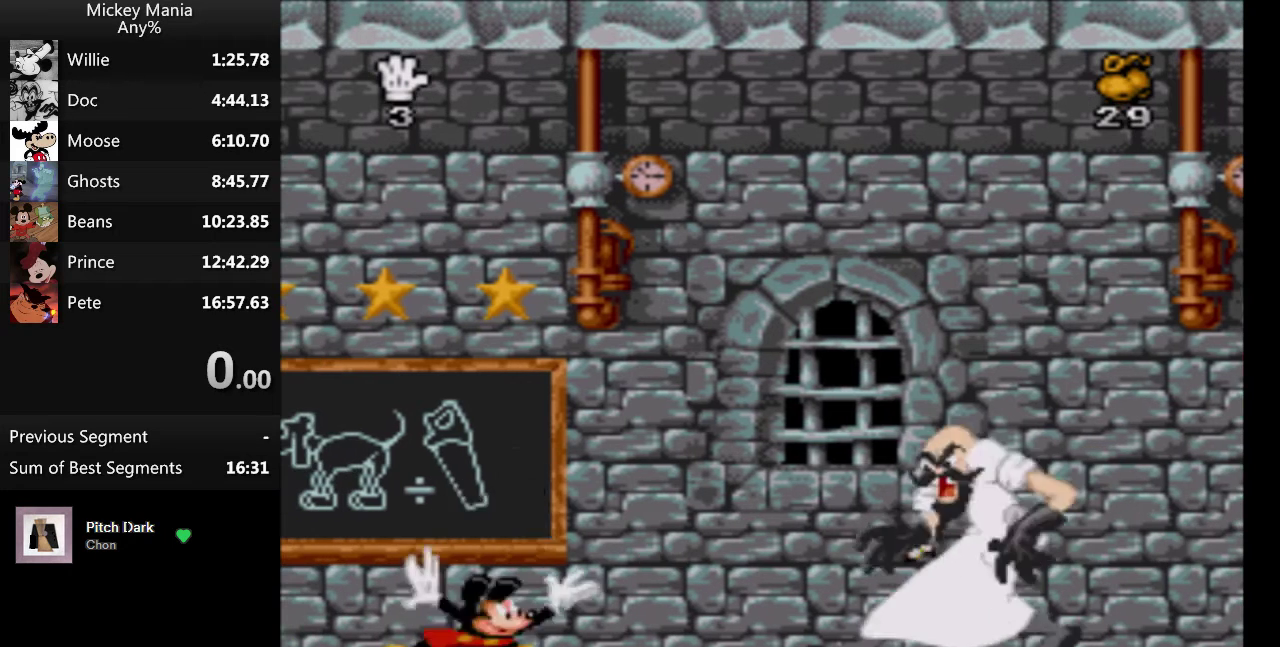
{"buttons": ["Y"], "events": []}
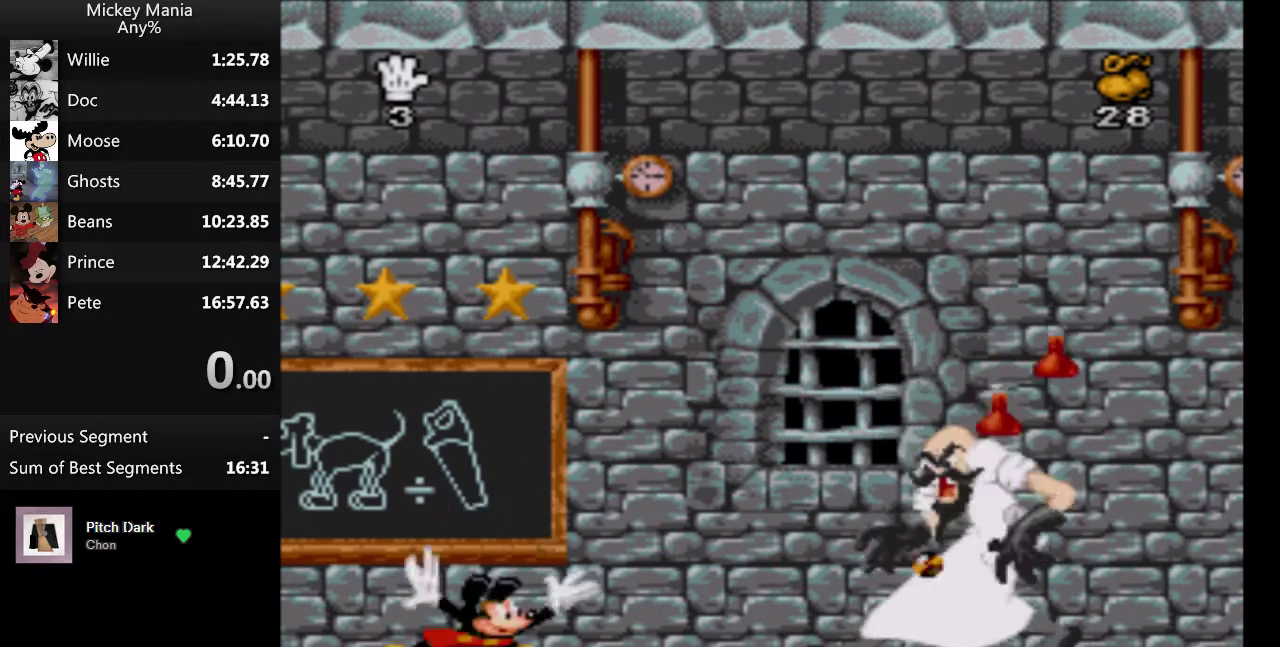
{"buttons": ["Y"], "events": []}
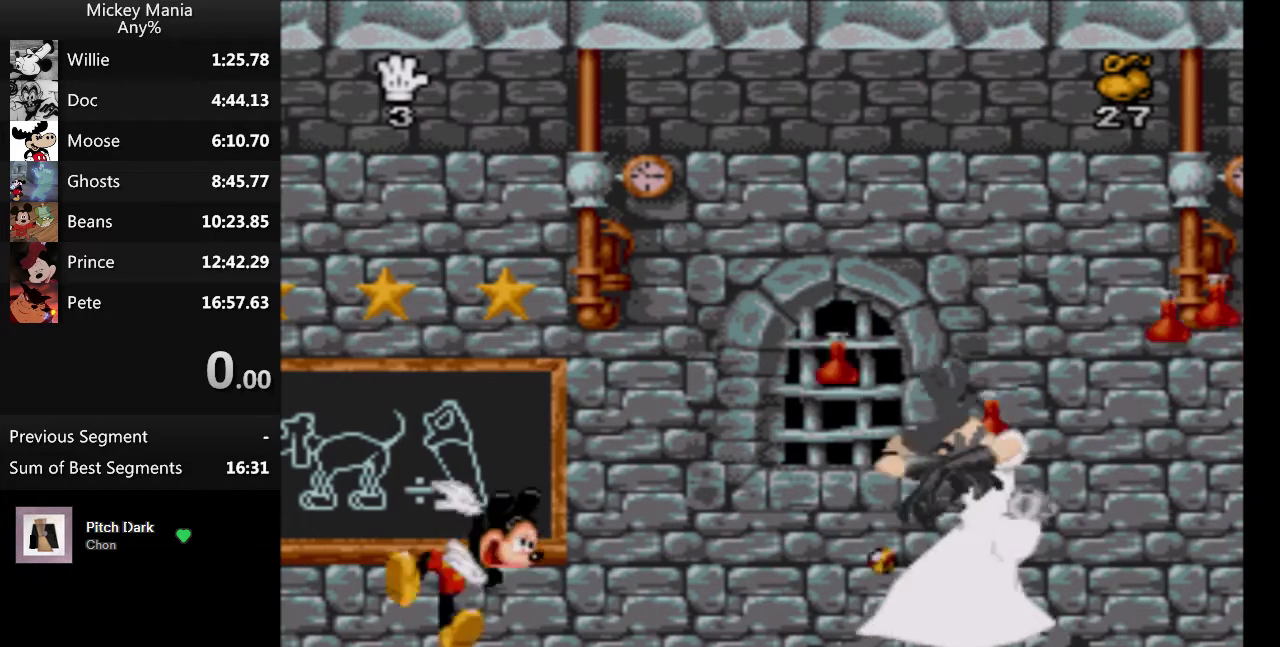
{"buttons": ["Y"], "events": []}
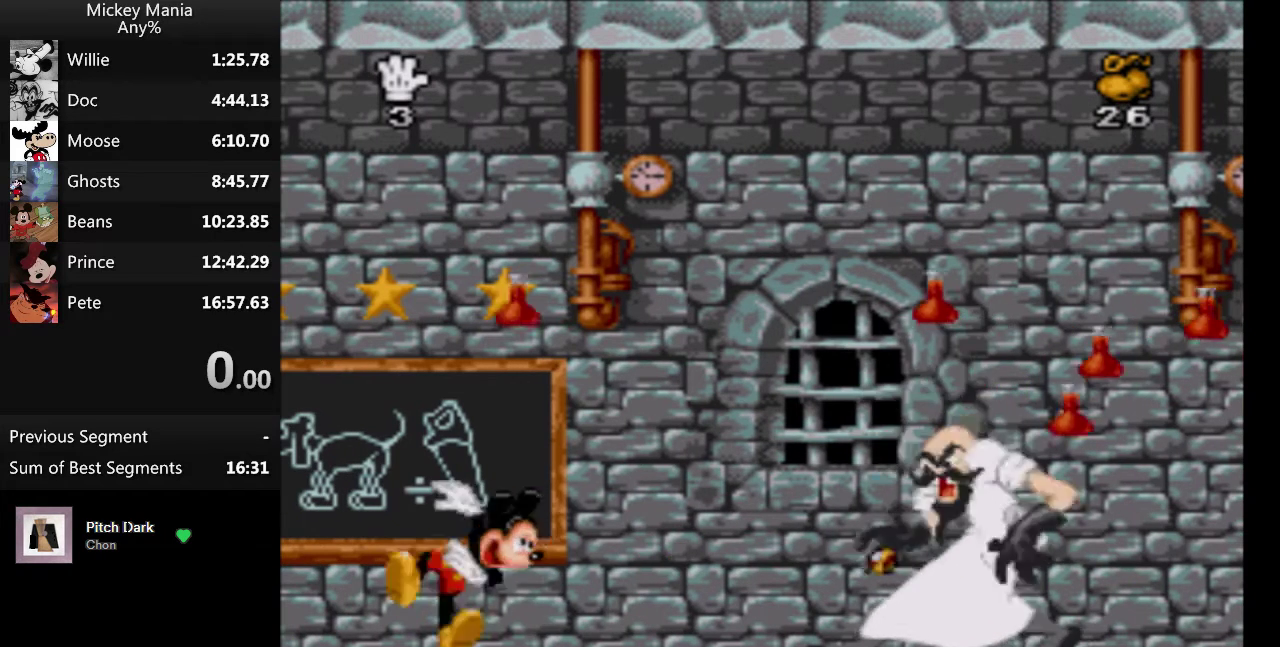
{"buttons": ["Y"], "events": []}
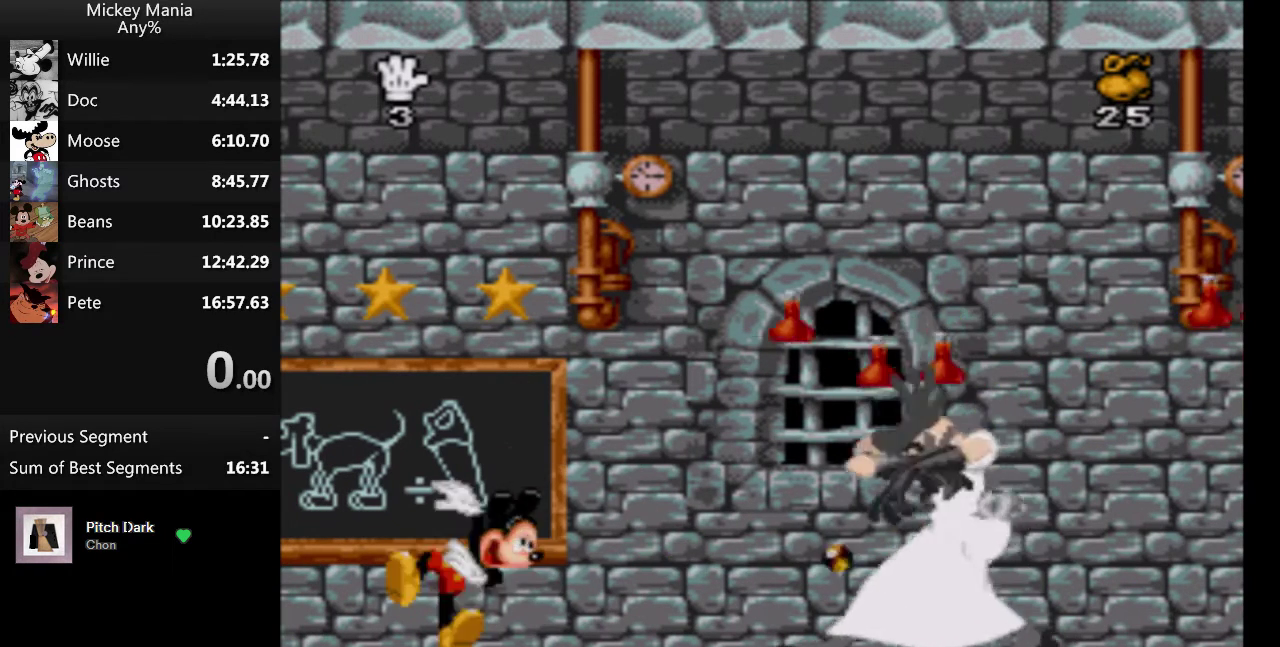
{"buttons": ["Y"], "events": []}
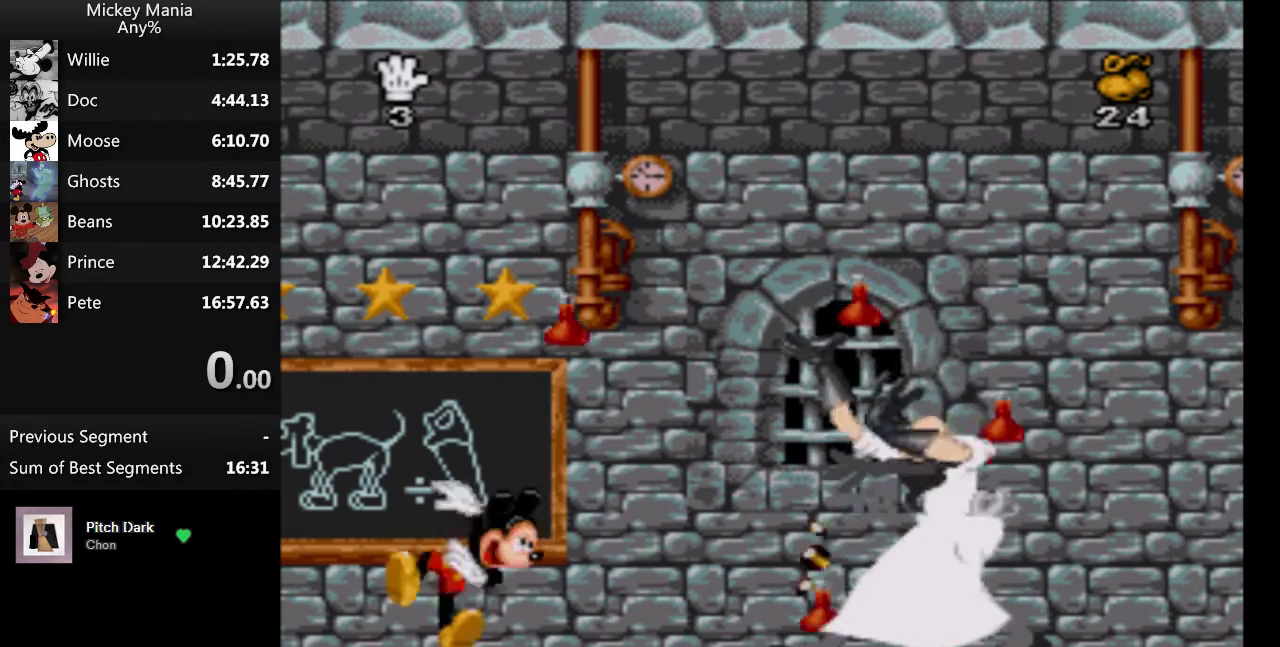
{"buttons": ["Y"], "events": []}
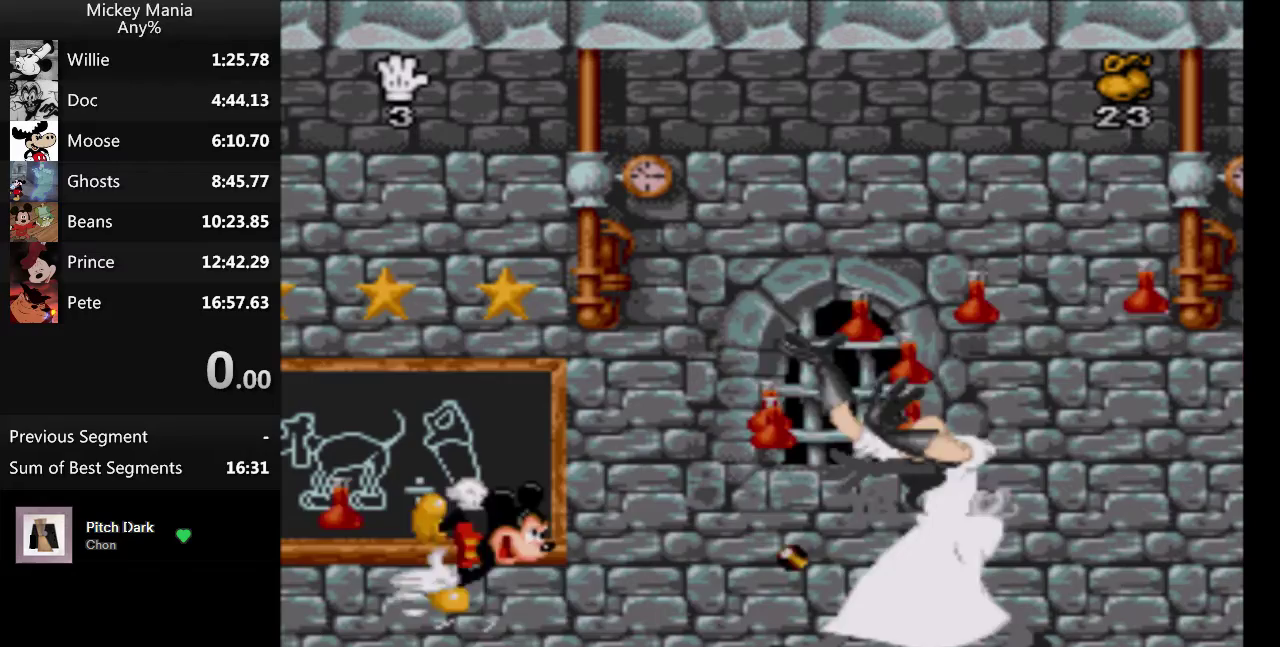
{"buttons": ["Y"], "events": []}
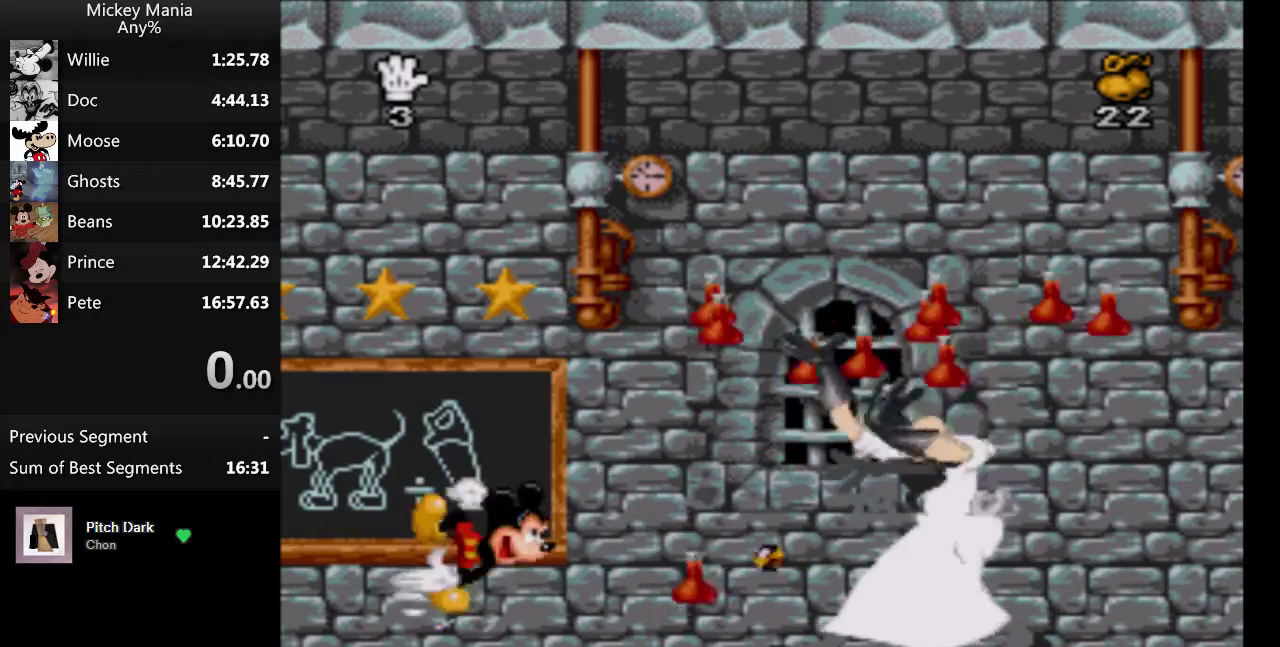
{"buttons": ["Y"], "events": []}
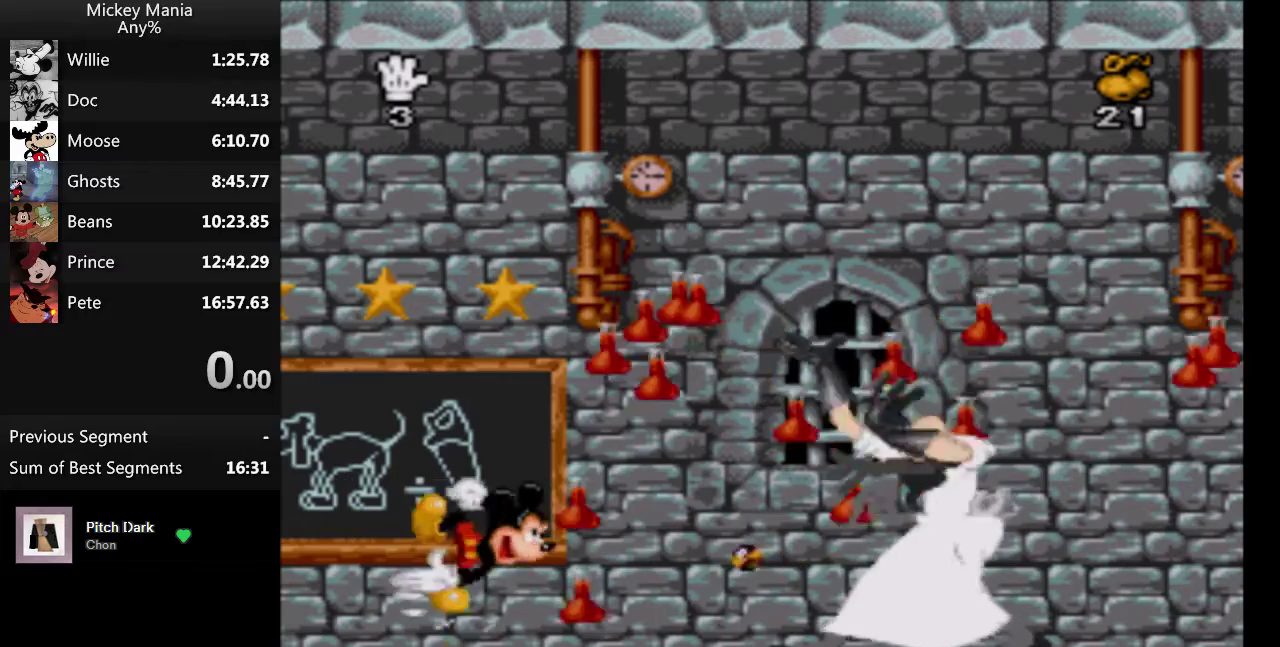
{"buttons": ["Y"], "events": []}
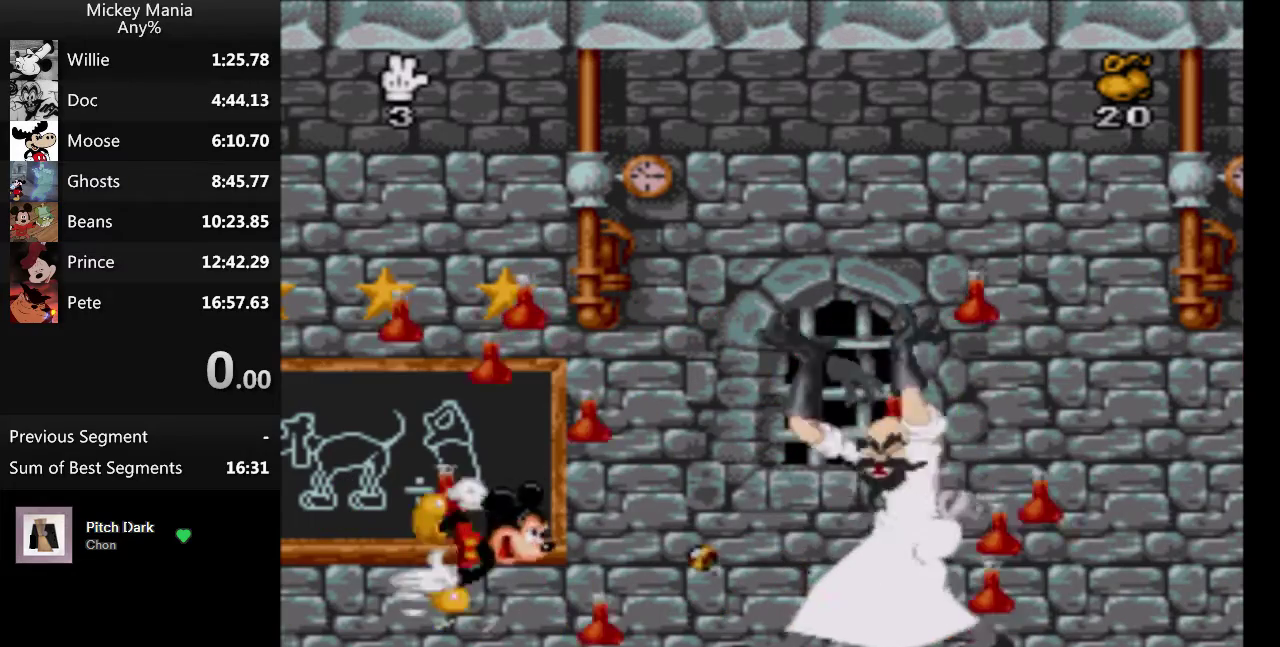
{"buttons": ["Y"], "events": []}
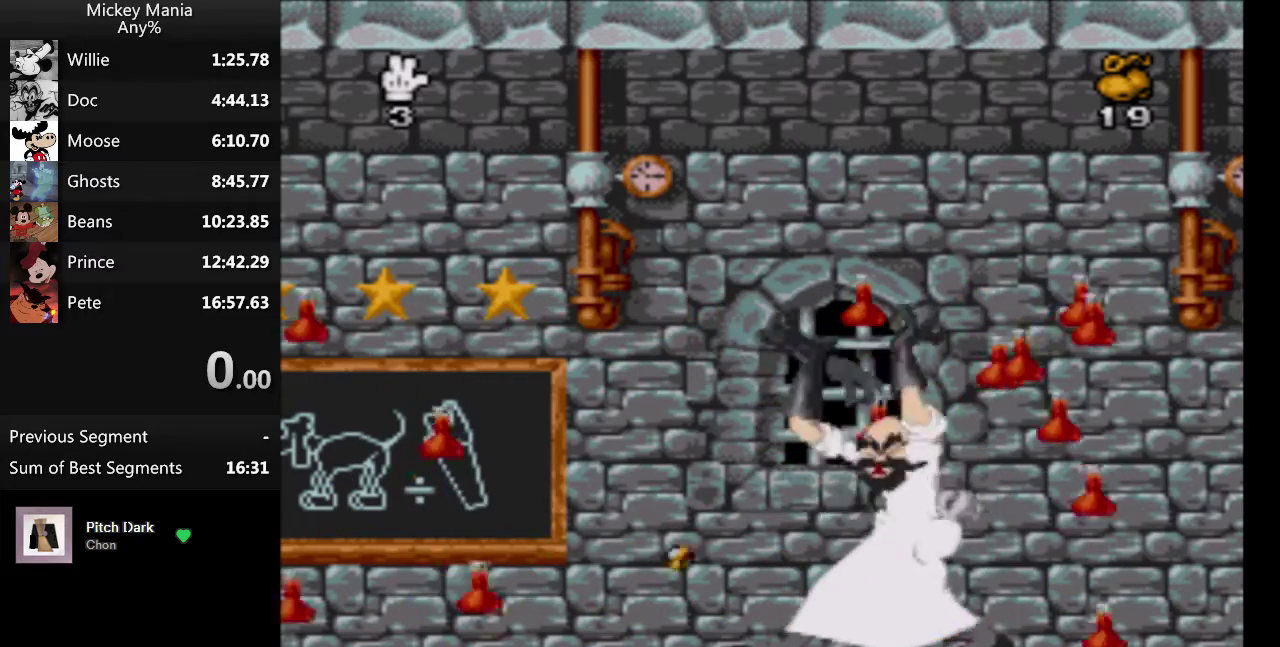
{"buttons": ["Y"], "events": []}
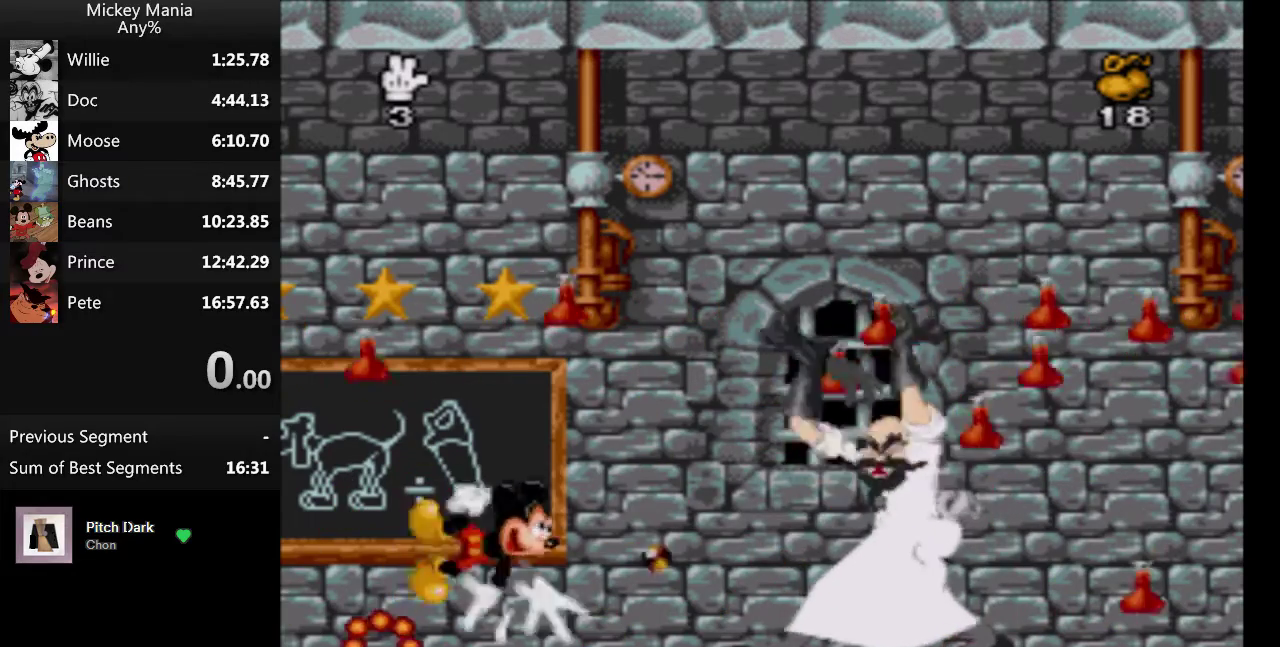
{"buttons": ["Y"], "events": []}
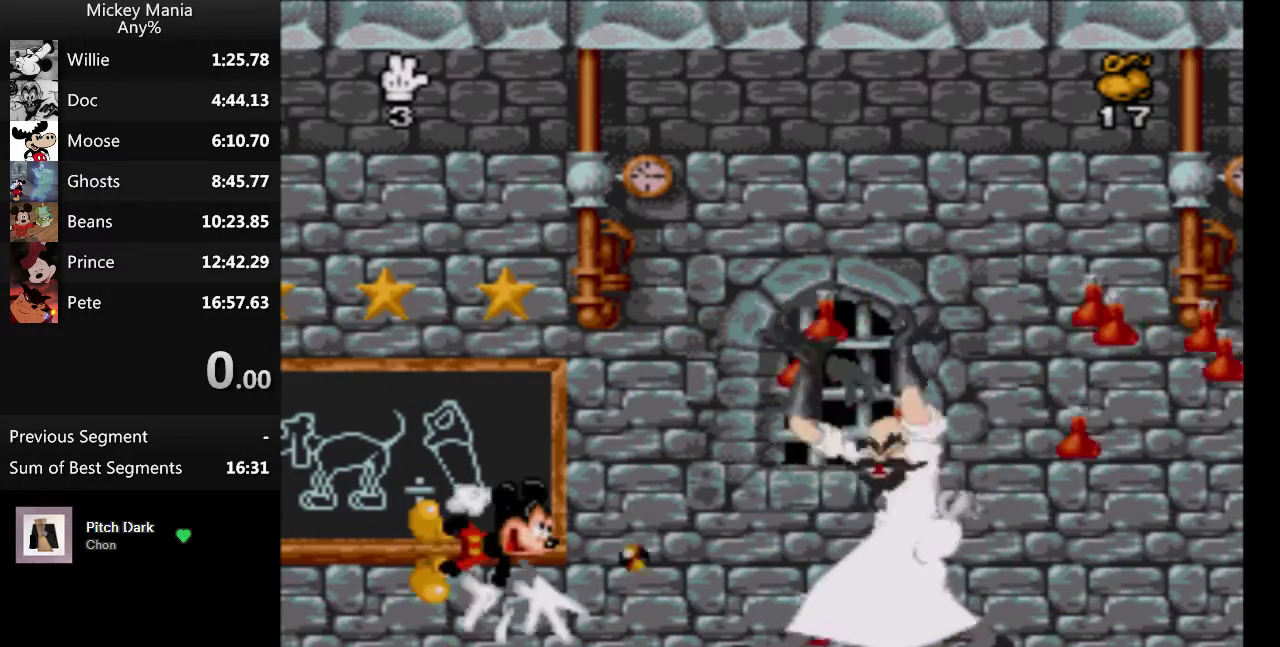
{"buttons": ["Y"], "events": []}
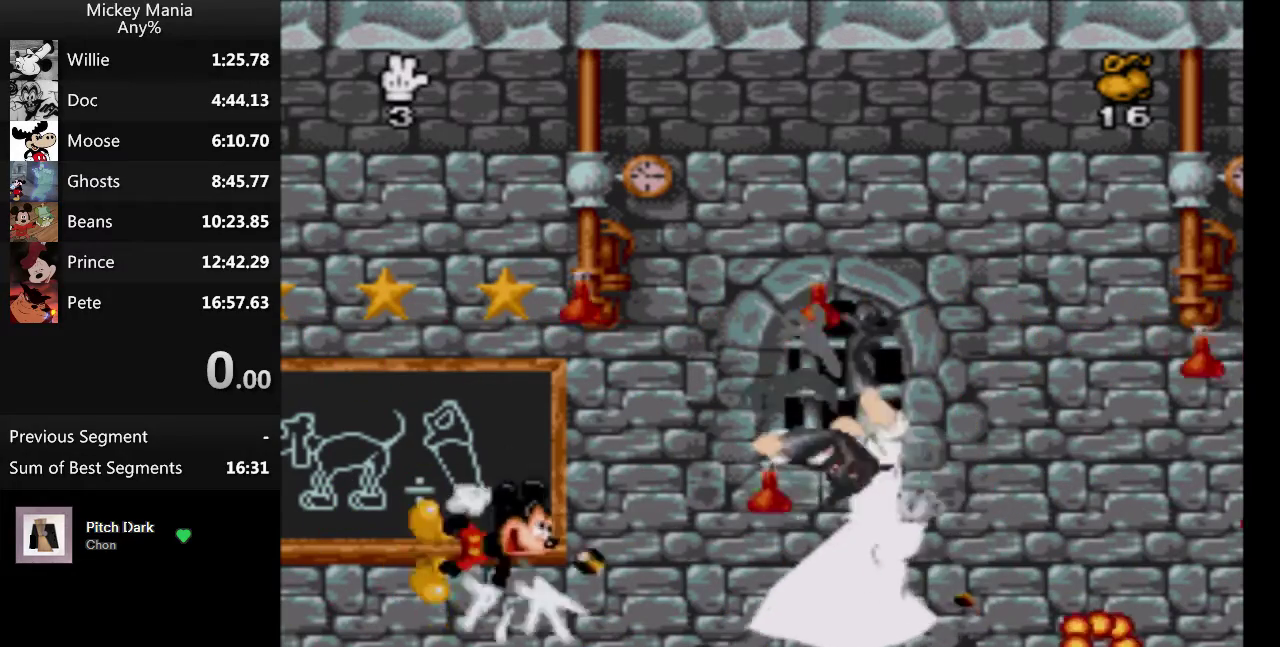
{"buttons": [], "events": [[433, "Y", "up"]]}
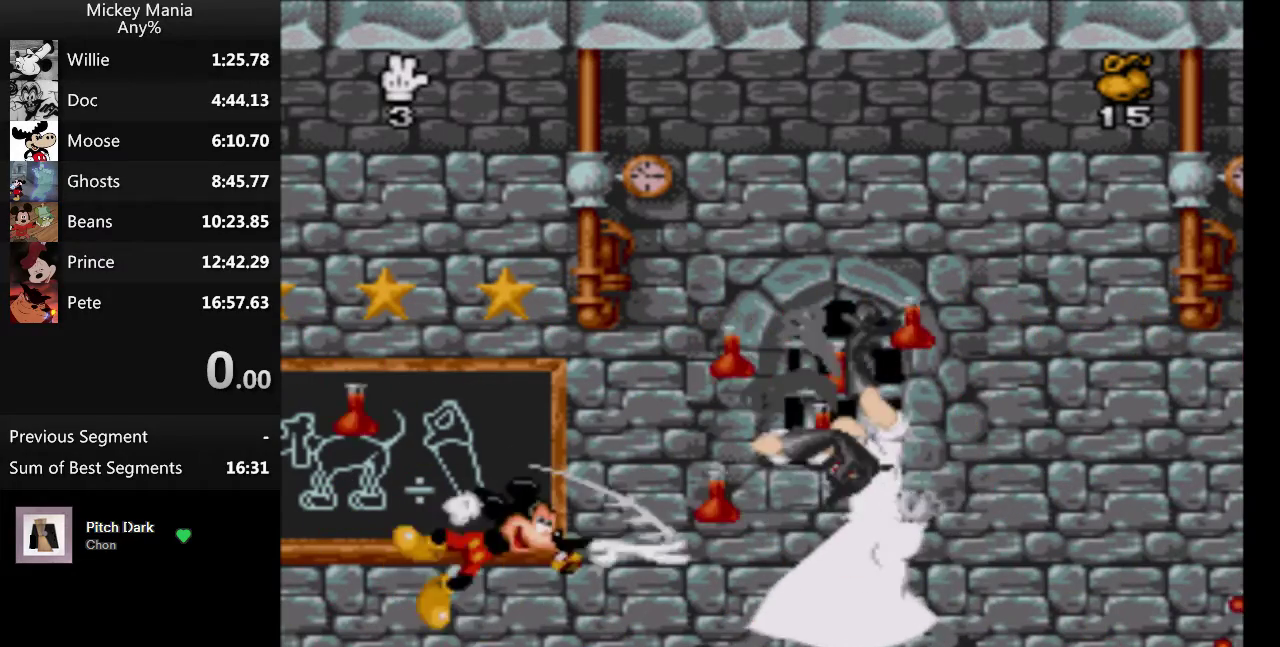
{"buttons": ["DPAD_LEFT"], "events": [[333, "DPAD_LEFT", "down"]]}
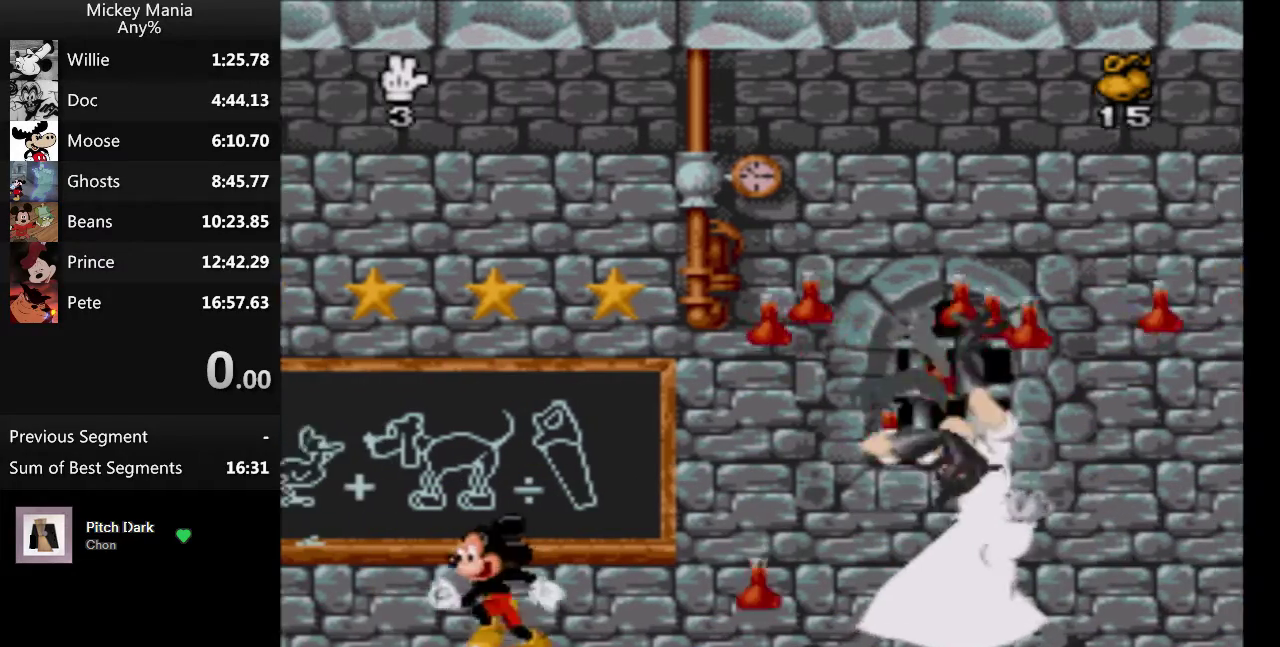
{"buttons": [], "events": [[100, "DPAD_LEFT", "up"], [200, "DPAD_RIGHT", "down"], [333, "DPAD_RIGHT", "up"]]}
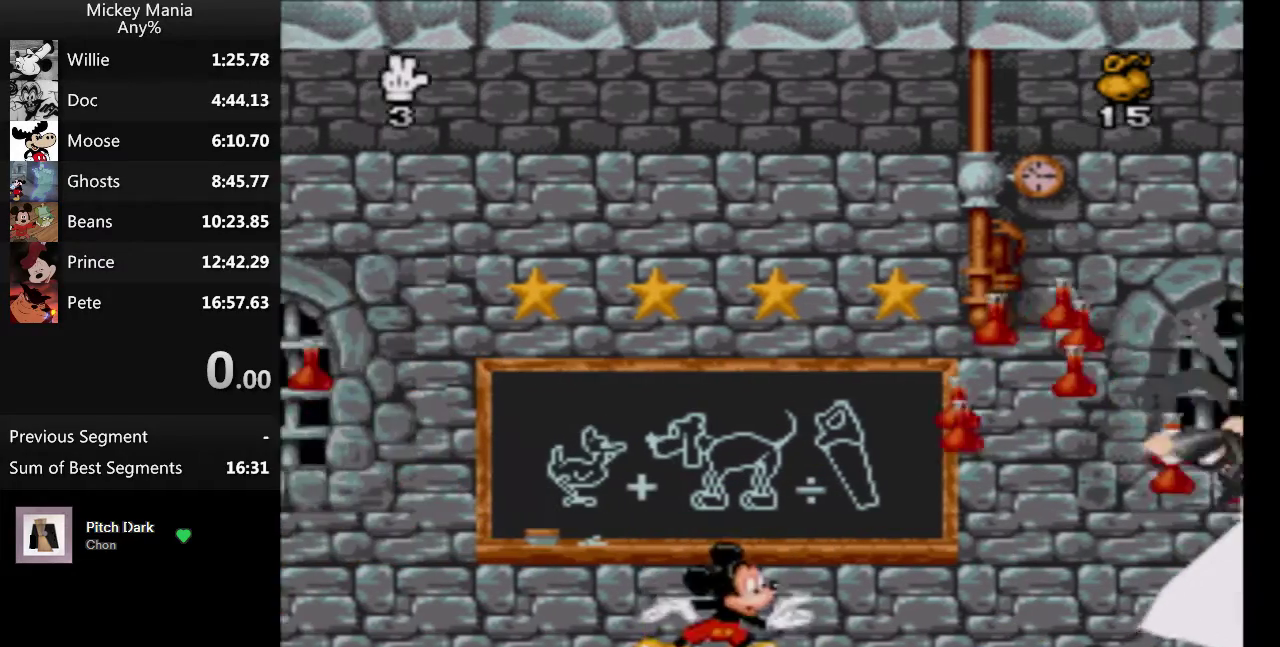
{"buttons": [], "events": [[133, "Y", "down"], [300, "Y", "up"]]}
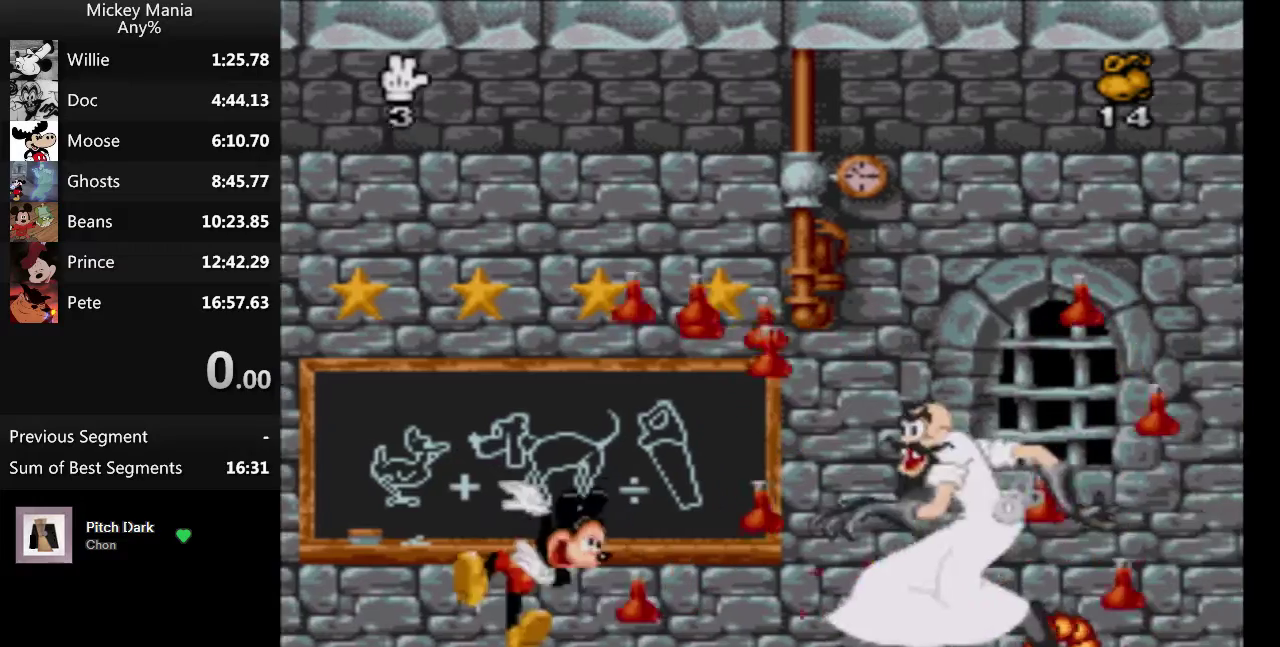
{"buttons": ["B", "DPAD_LEFT"], "events": [[133, "B", "down"], [133, "DPAD_LEFT", "down"]]}